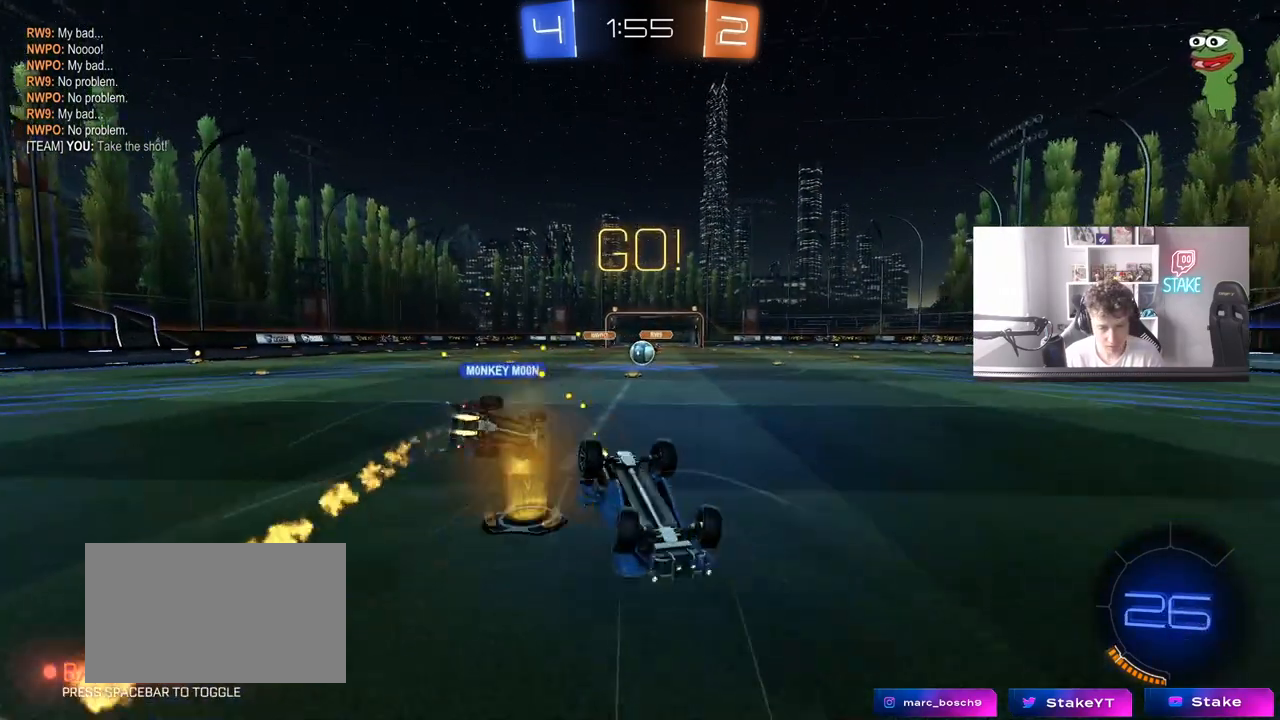
Gameplay with keyboard and mouse; each line is a JSON object with the keys and mouse buttons held at the frame after it. "events" lists presses ("down") and releases ("up") of "1", "2", "3", "4", "5", "a", "alt", "c", "caps_lock", "ctrl", "d", "e", "f", "g", "q", "r", "s", "shift", "space", "t", "tab", "v", "w", "x", "z", "mouse_left", "mouse_wheel" and "mouse_right" between this image and that frame as [ms after this image, input, new state], when the widget could be followed in between. "mouse_left", "mouse_wheel", "mouse_right" = the "left", "wheel", "right" buttons of the "mouse" list. No other keys are recorded. "wheel" means that the mouse wheel is clicked or scrolled. "mouse_move" is the direction in which the mouse moves at that frame (one of eight, or "still"), when it could be read.
{"keys": ["a"], "mouse": [], "mouse_move": "still", "events": [[283, "a", "up"], [283, "shift", "up"], [283, "w", "up"], [483, "a", "down"]]}
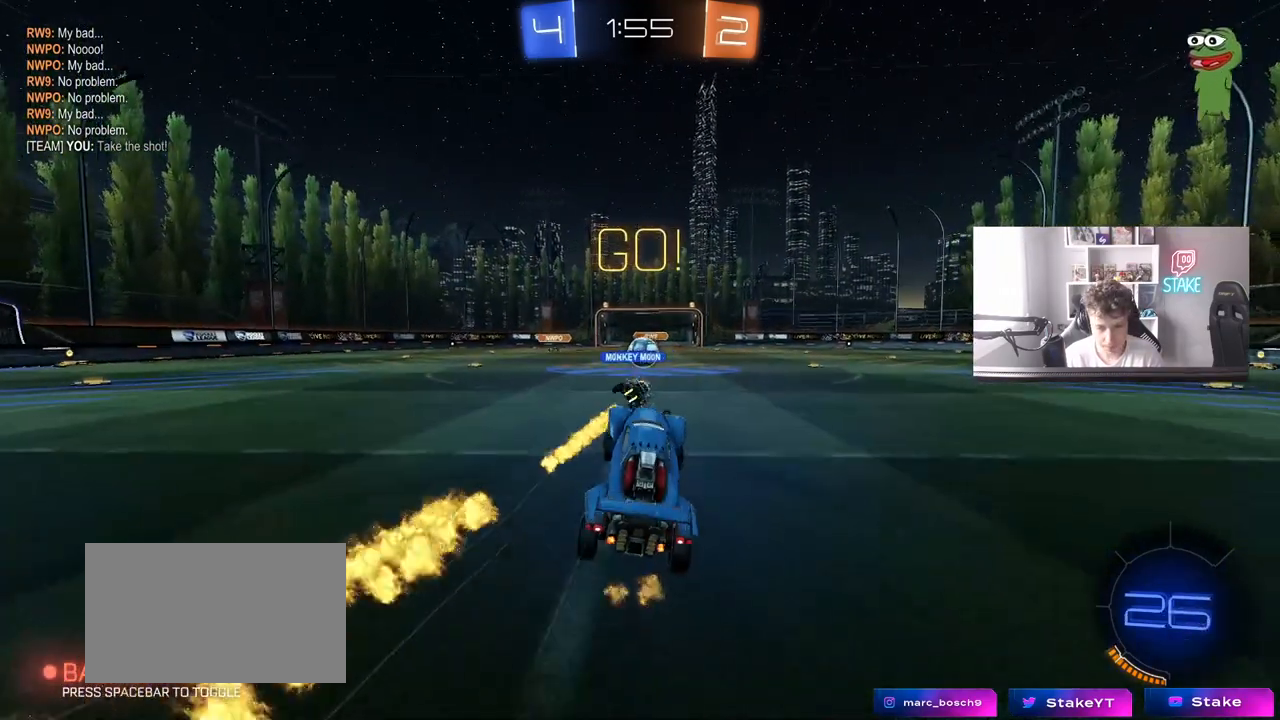
{"keys": ["w"], "mouse": [], "mouse_move": "still", "events": [[17, "a", "up"], [117, "w", "down"], [400, "d", "down"], [450, "d", "up"]]}
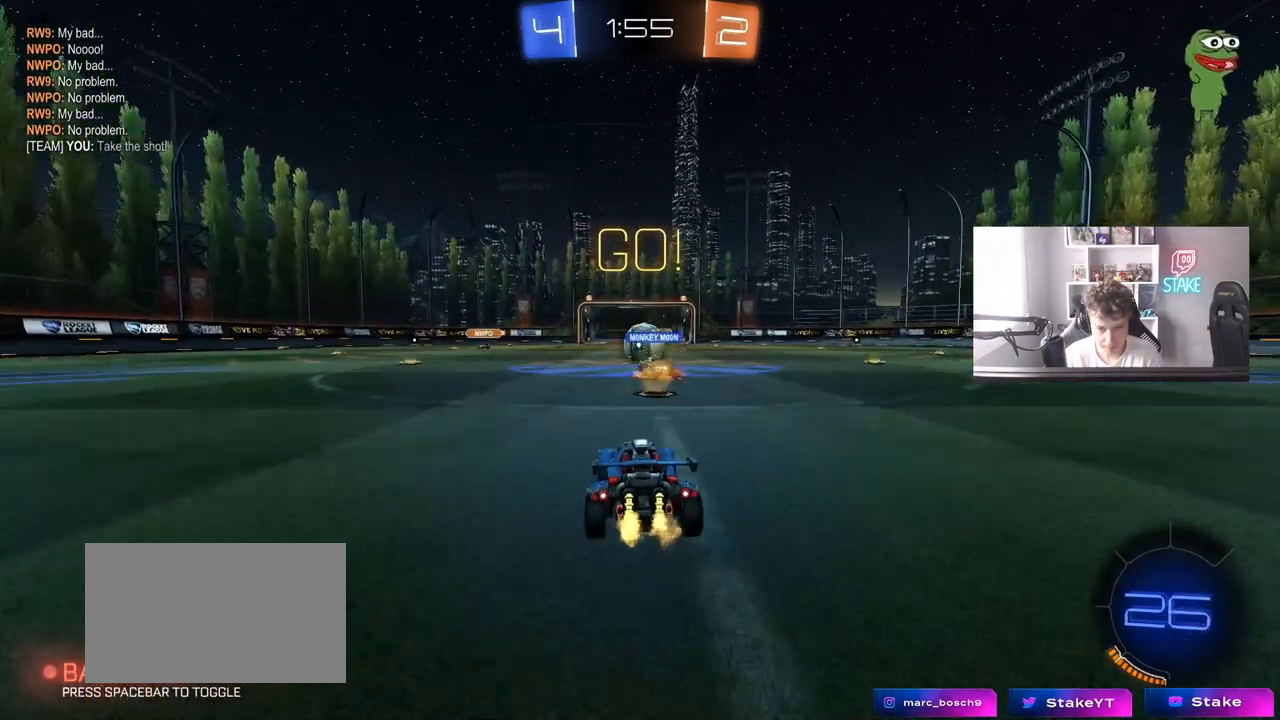
{"keys": ["a", "w"], "mouse": [], "mouse_move": "still", "events": [[283, "a", "down"], [367, "mouse_left", "down"], [367, "shift", "down"], [467, "shift", "up"], [500, "mouse_left", "up"]]}
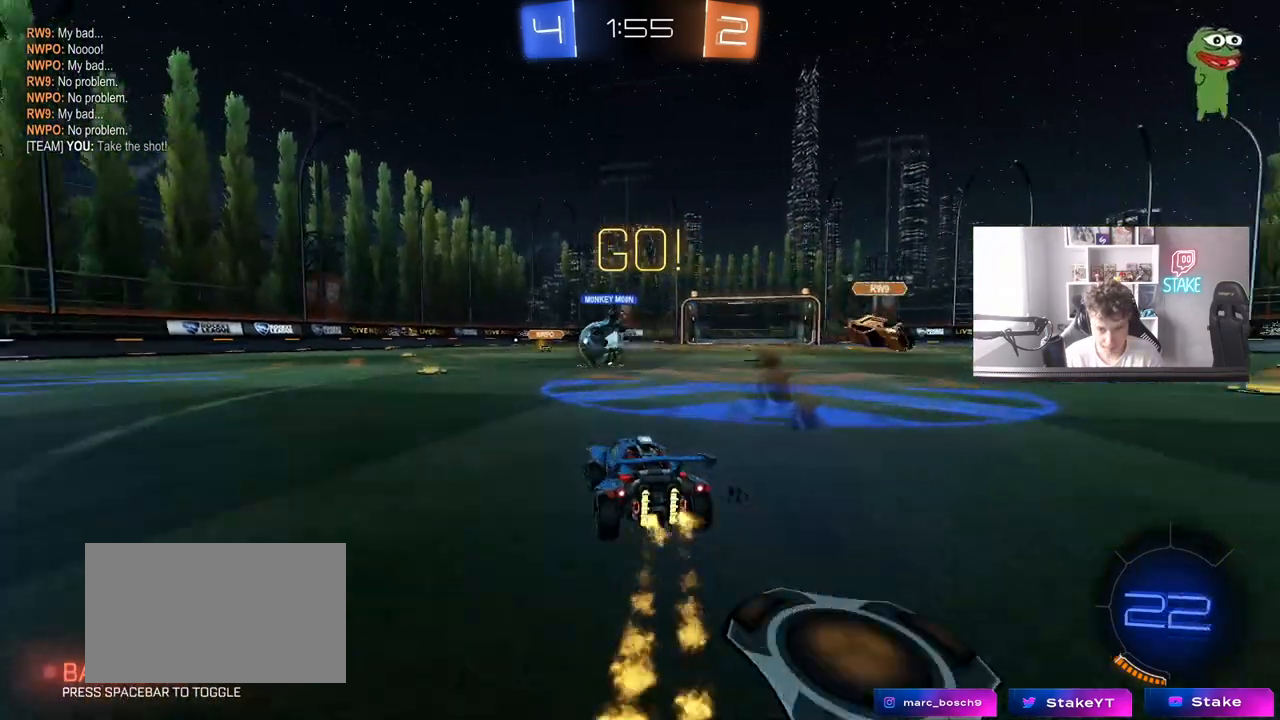
{"keys": ["a", "w"], "mouse": [], "mouse_move": "still", "events": [[50, "shift", "down"], [150, "shift", "up"]]}
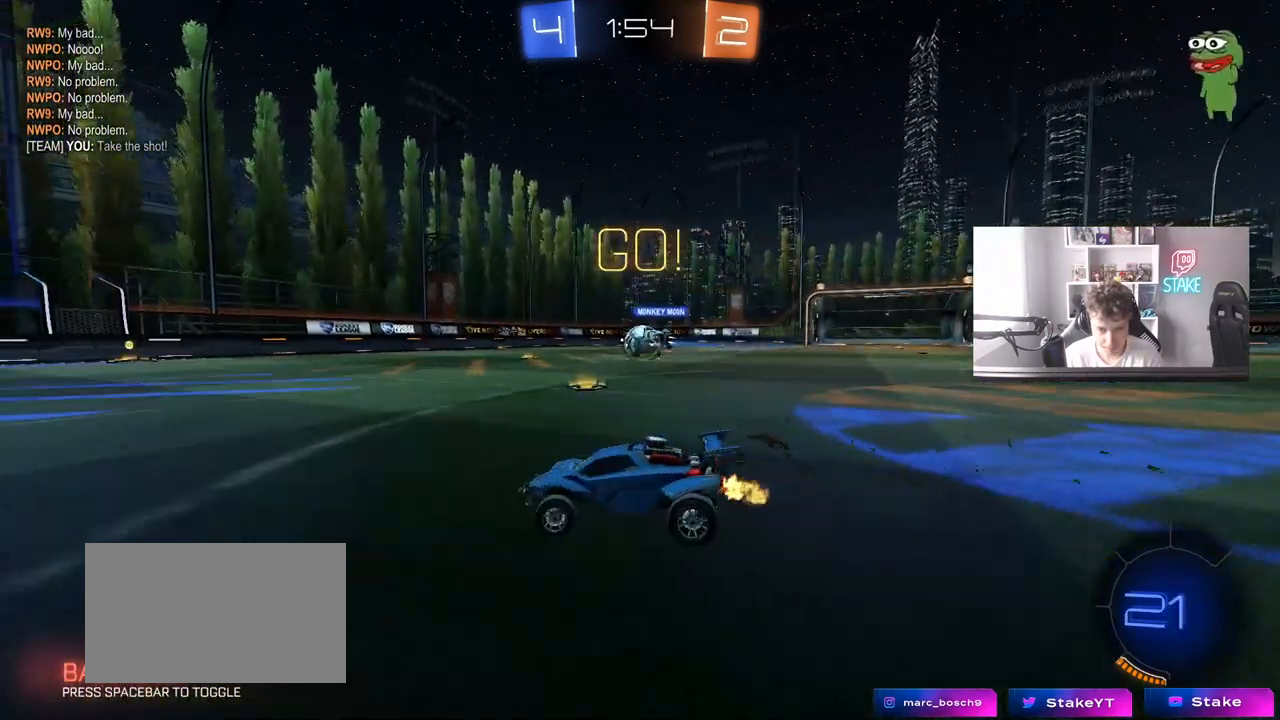
{"keys": ["d"], "mouse": [], "mouse_move": "still", "events": [[217, "a", "up"], [400, "a", "down"], [450, "a", "up"], [450, "d", "down"], [450, "w", "up"]]}
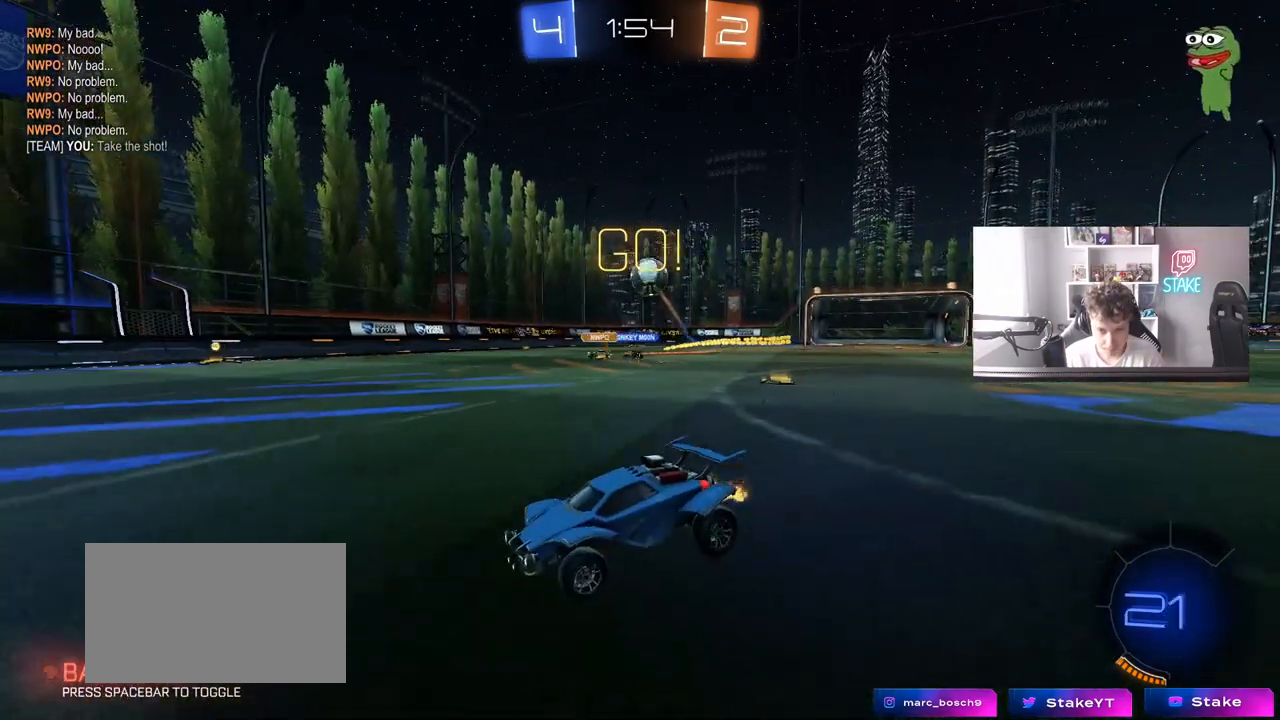
{"keys": ["d", "s"], "mouse": ["right"], "mouse_move": "down-left", "events": [[33, "s", "down"], [183, "s", "up"], [367, "mouse_right", "down"], [417, "s", "down"]]}
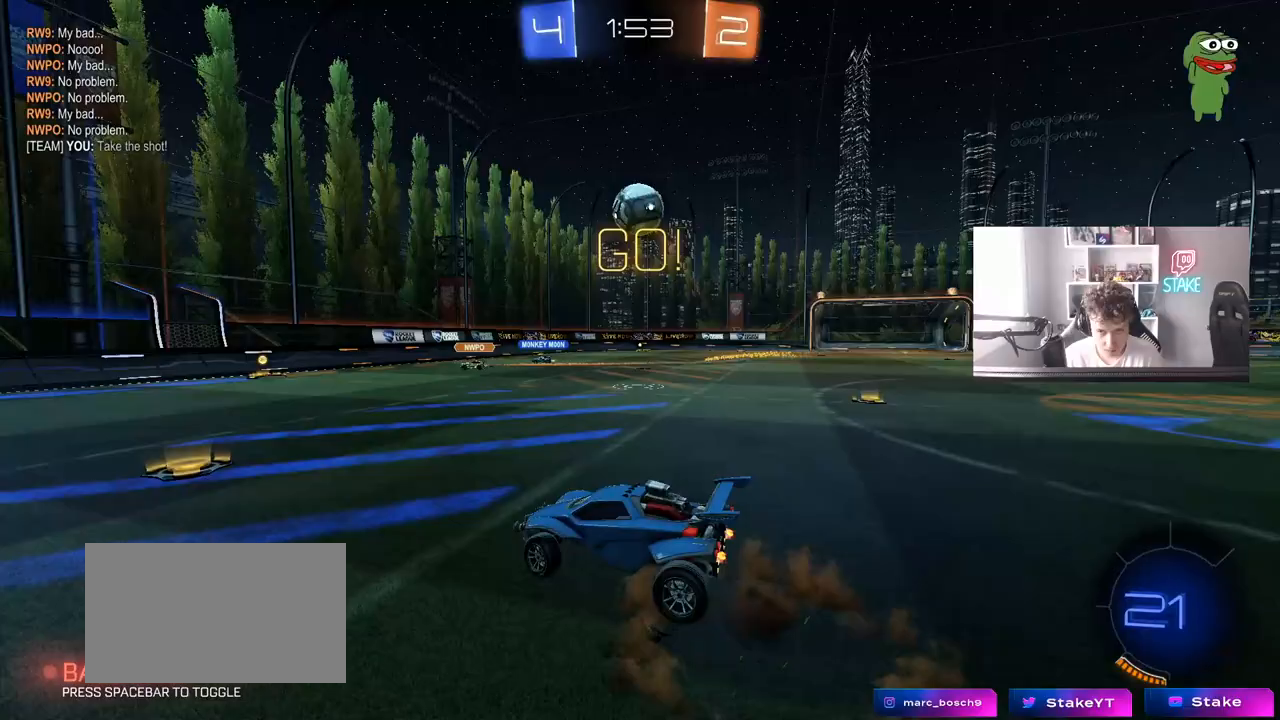
{"keys": ["a"], "mouse": ["left"], "mouse_move": "still", "events": [[50, "d", "up"], [50, "mouse_left", "down"], [50, "s", "up"], [100, "mouse_right", "up"], [150, "mouse_right", "down"], [200, "a", "down"], [200, "shift", "down"], [283, "mouse_right", "up"], [283, "shift", "up"], [333, "w", "down"], [483, "w", "up"]]}
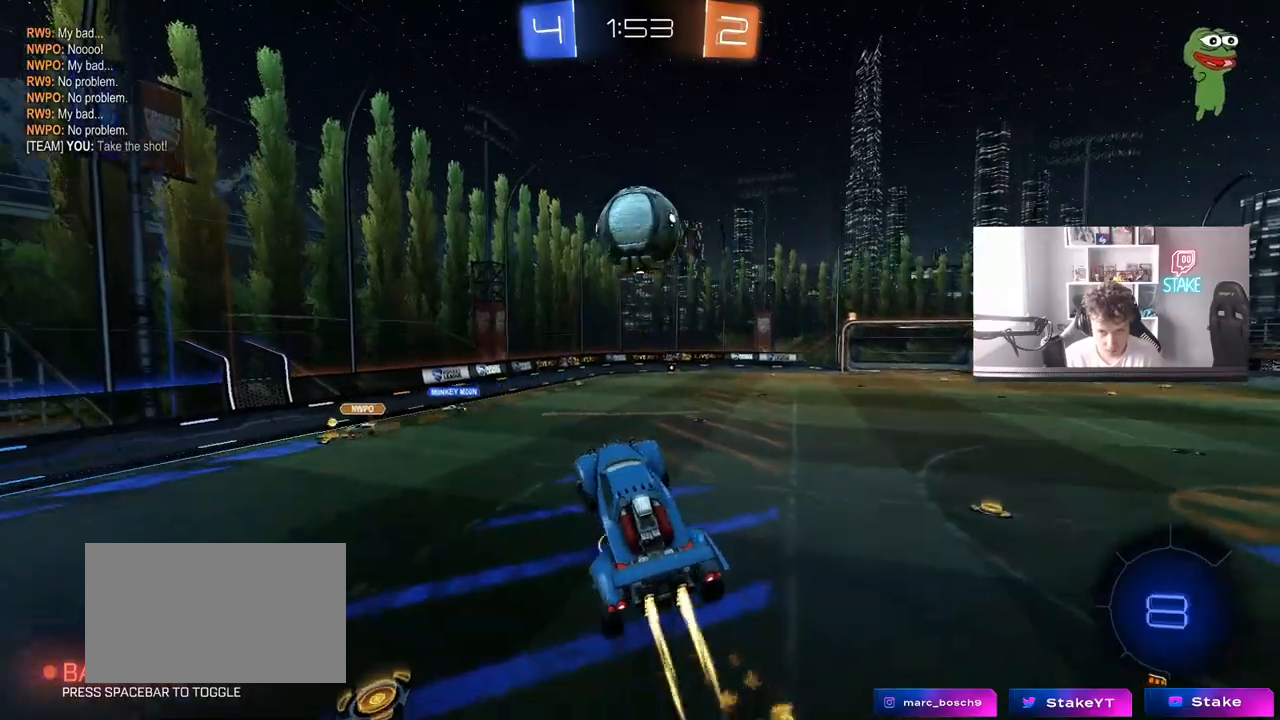
{"keys": ["a", "w"], "mouse": ["left"], "mouse_move": "up", "events": [[17, "a", "up"], [117, "d", "down"], [217, "w", "down"], [300, "a", "down"], [300, "d", "up"]]}
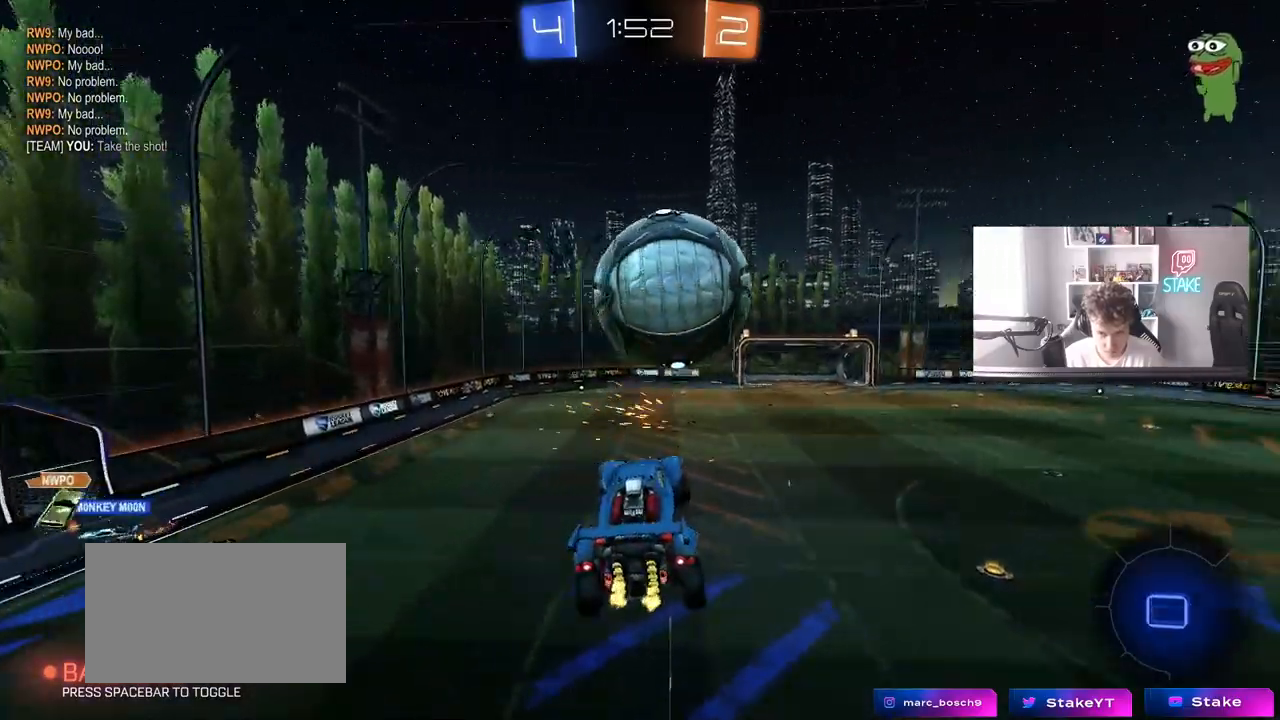
{"keys": ["a", "s", "shift"], "mouse": [], "mouse_move": "still", "events": [[33, "mouse_left", "up"], [83, "w", "up"], [267, "s", "down"], [317, "shift", "down"]]}
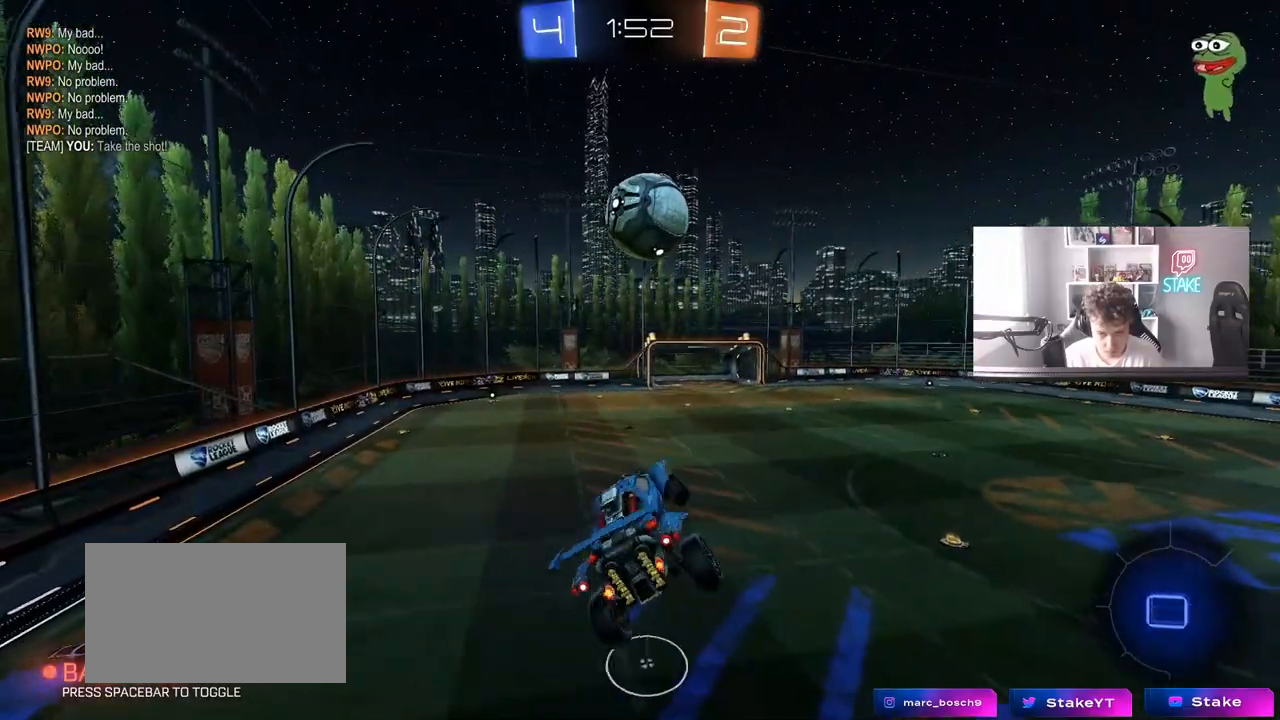
{"keys": ["a", "shift", "space"], "mouse": [], "mouse_move": "still", "events": [[233, "s", "up"], [383, "space", "down"]]}
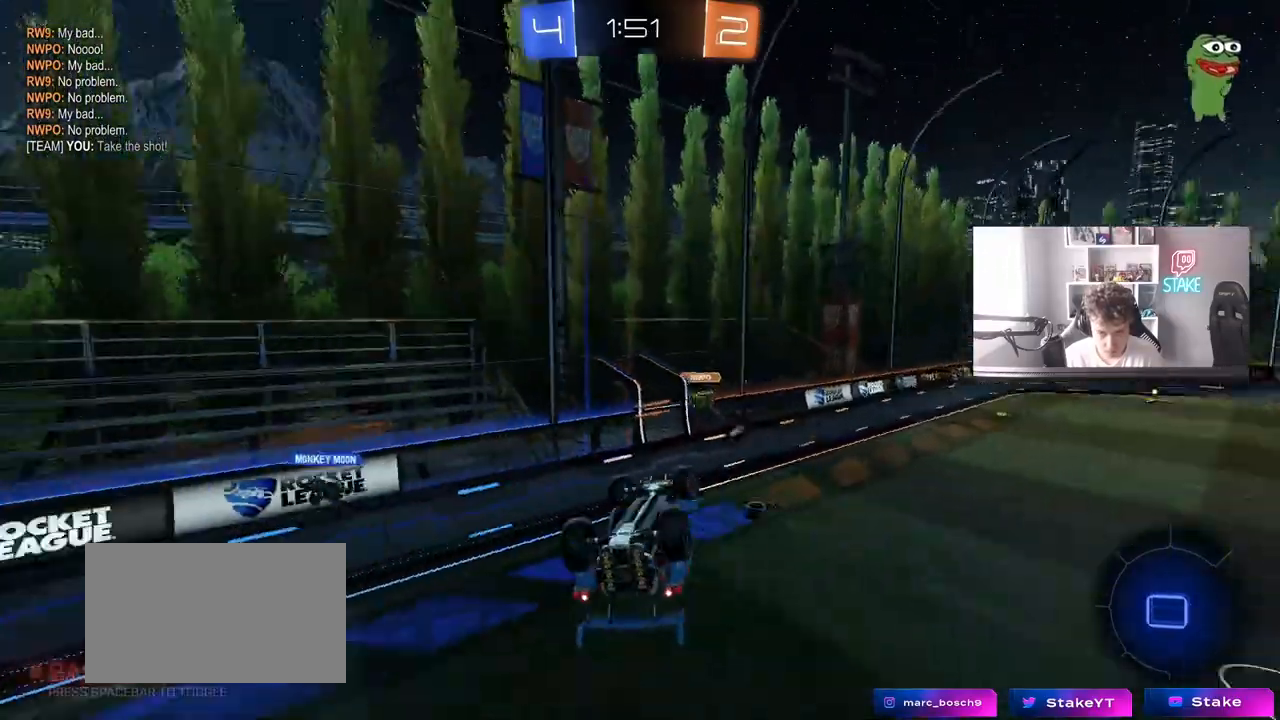
{"keys": ["a"], "mouse": [], "mouse_move": "still", "events": [[17, "w", "down"], [67, "space", "up"], [350, "shift", "up"], [450, "w", "up"]]}
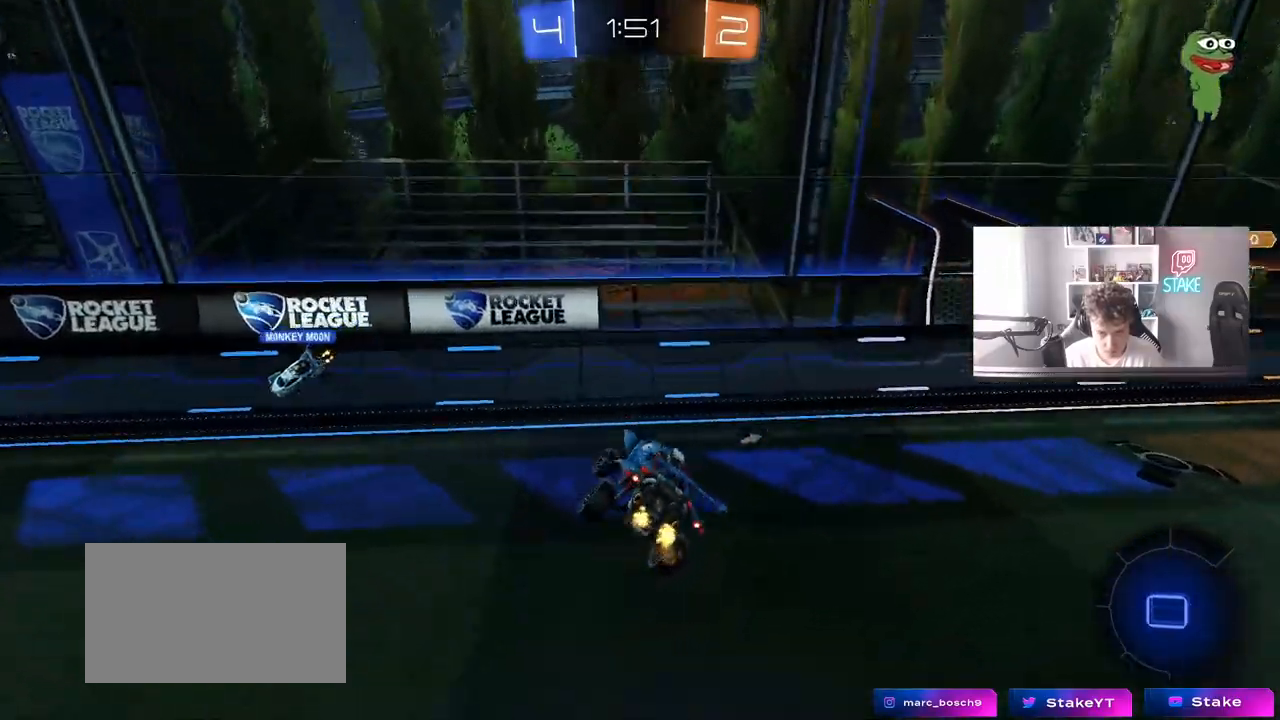
{"keys": ["a", "w"], "mouse": [], "mouse_move": "still", "events": [[183, "w", "down"], [367, "shift", "down"], [467, "shift", "up"]]}
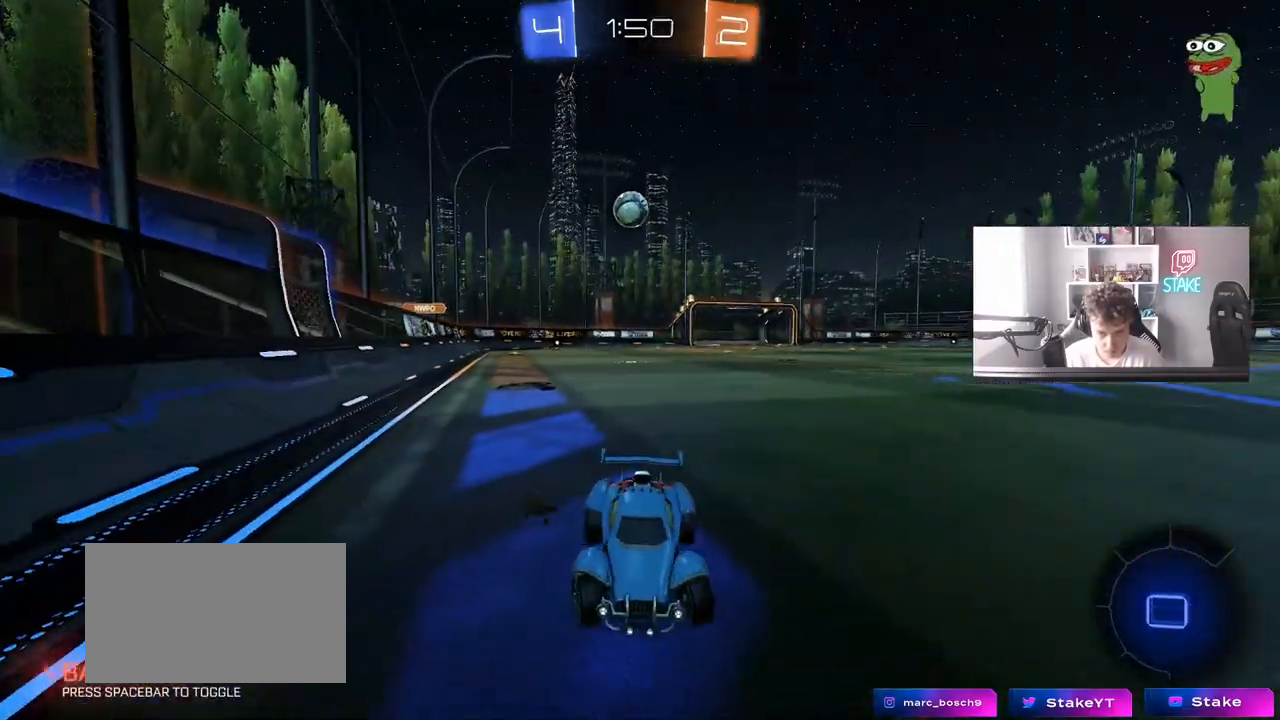
{"keys": ["a", "w"], "mouse": [], "mouse_move": "still", "events": [[150, "space", "down"], [283, "space", "up"]]}
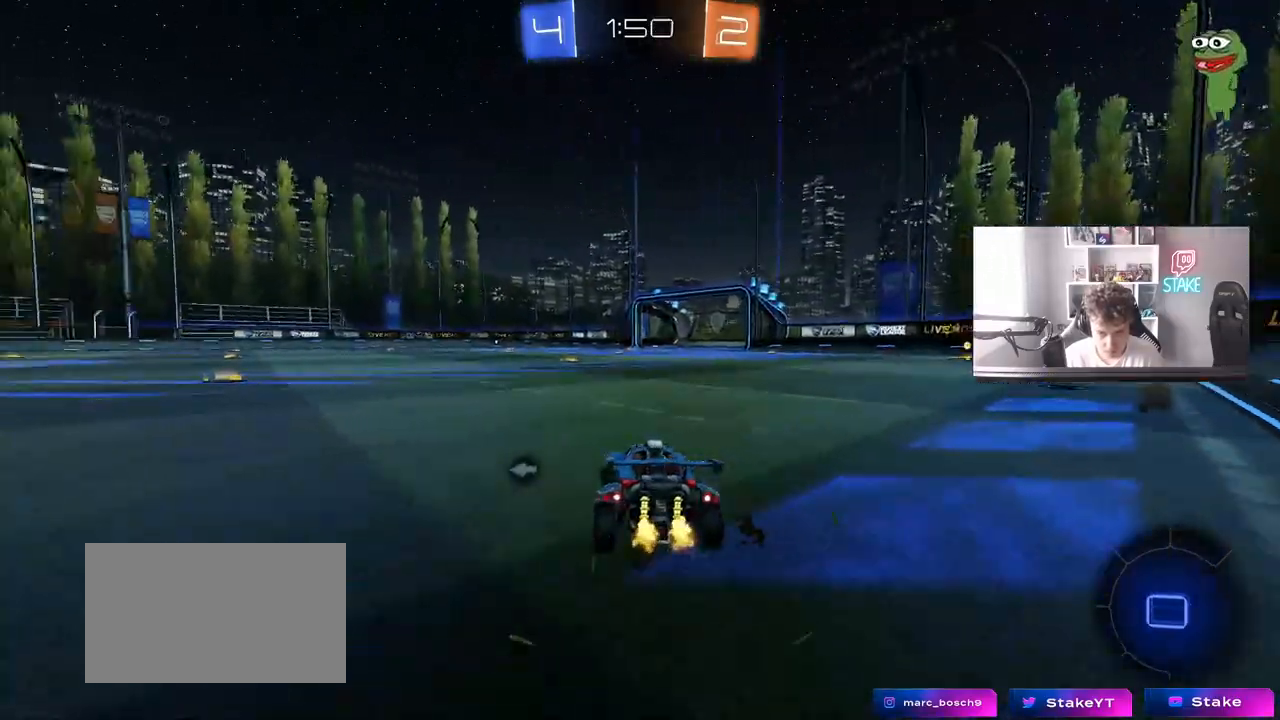
{"keys": ["space", "w"], "mouse": ["right"], "mouse_move": "still", "events": [[350, "a", "up"], [350, "mouse_right", "down"], [450, "mouse_right", "up"], [450, "space", "down"], [483, "mouse_right", "down"]]}
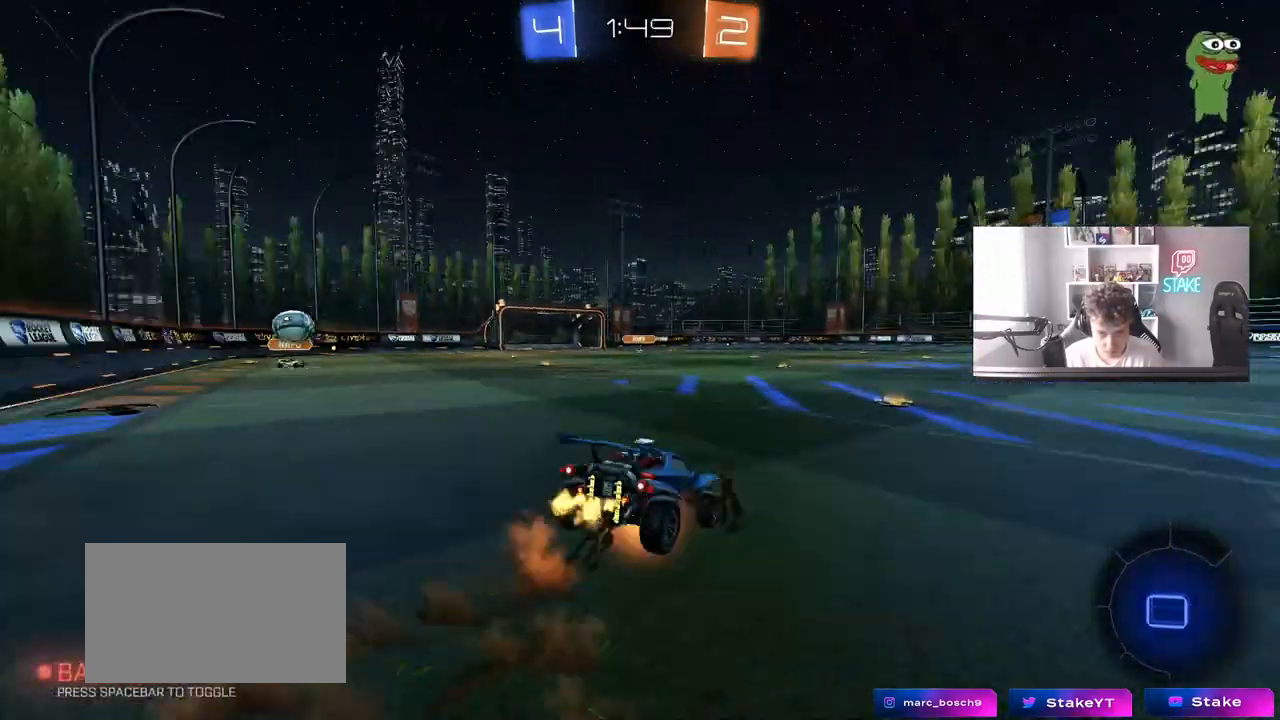
{"keys": ["w"], "mouse": [], "mouse_move": "still", "events": [[133, "mouse_right", "up"], [133, "space", "up"]]}
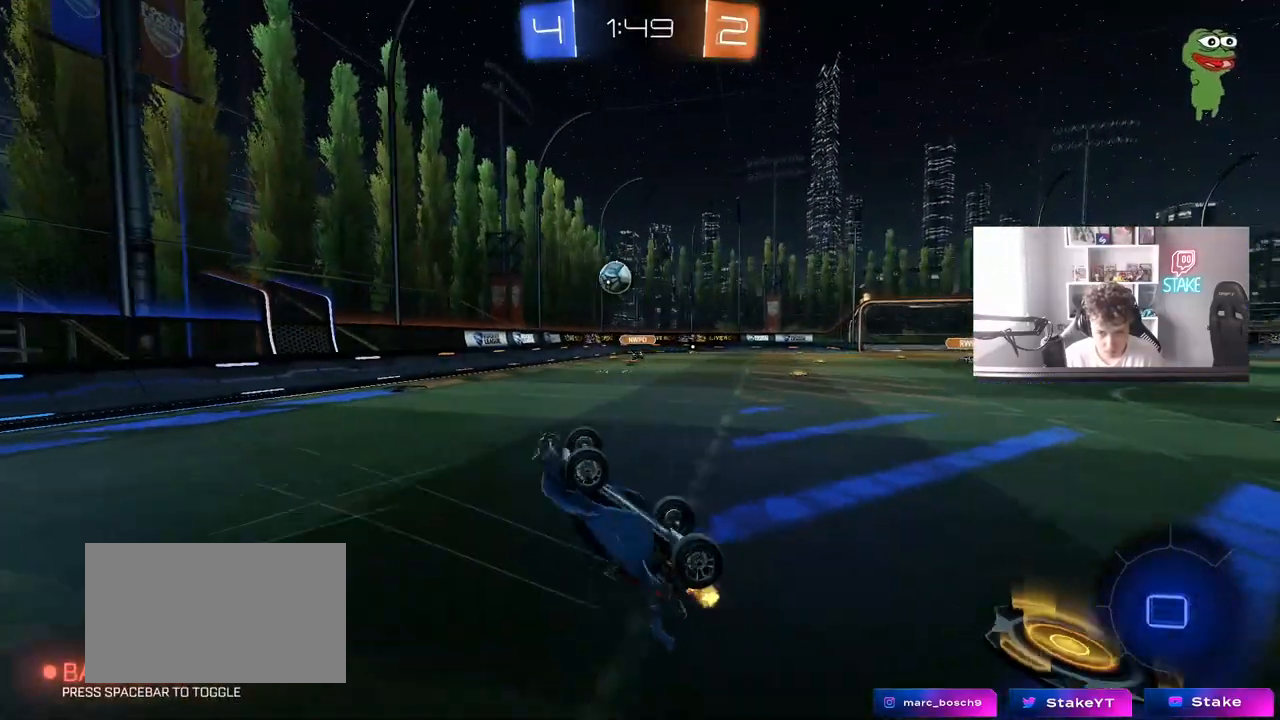
{"keys": ["w"], "mouse": [], "mouse_move": "still", "events": [[17, "d", "down"], [100, "w", "up"], [233, "space", "down"], [283, "d", "up"], [433, "space", "up"], [467, "w", "down"]]}
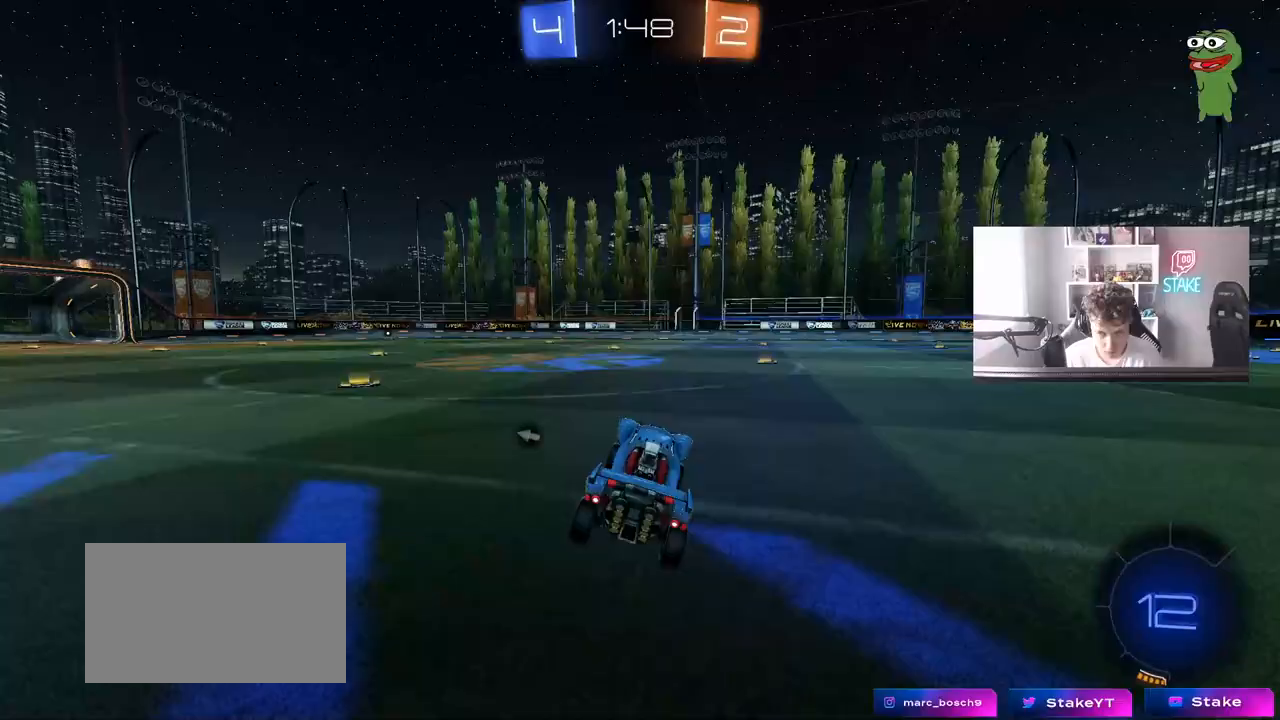
{"keys": ["d", "w"], "mouse": [], "mouse_move": "still", "events": [[17, "d", "down"]]}
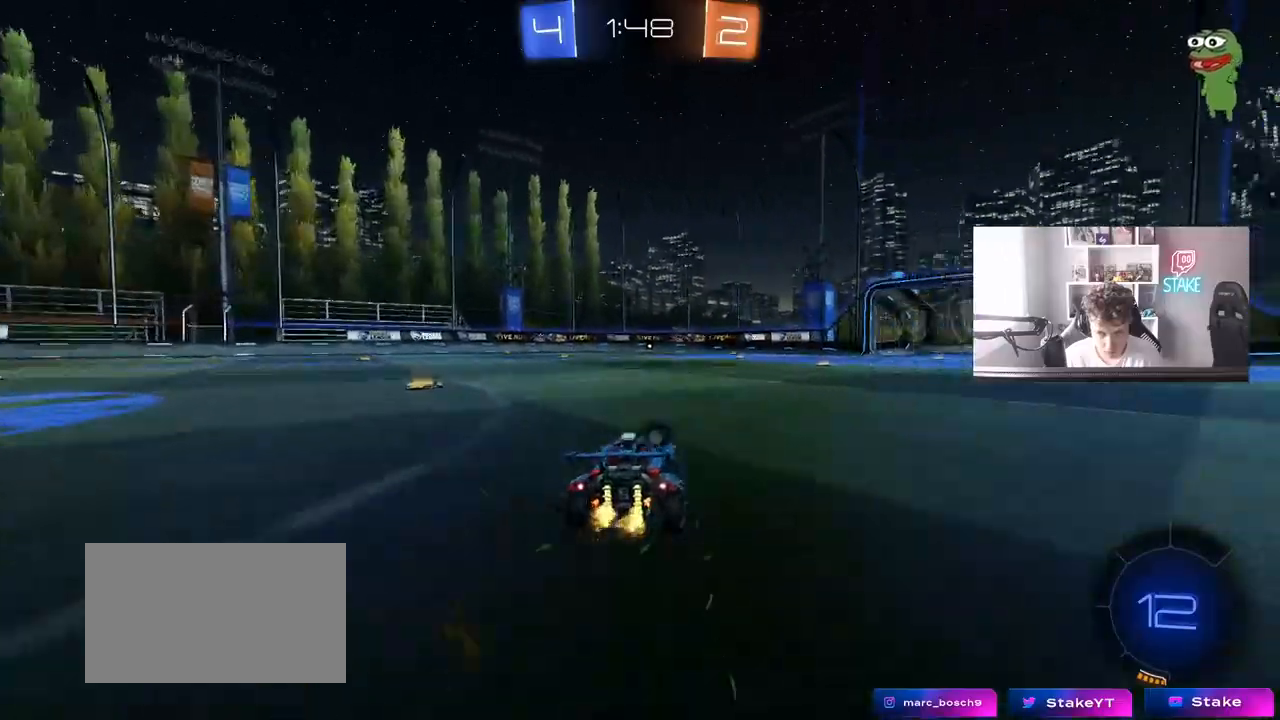
{"keys": ["space", "w"], "mouse": [], "mouse_move": "still", "events": [[183, "d", "up"], [183, "mouse_left", "down"], [183, "mouse_right", "down"], [267, "mouse_left", "up"], [417, "mouse_right", "up"], [417, "space", "down"]]}
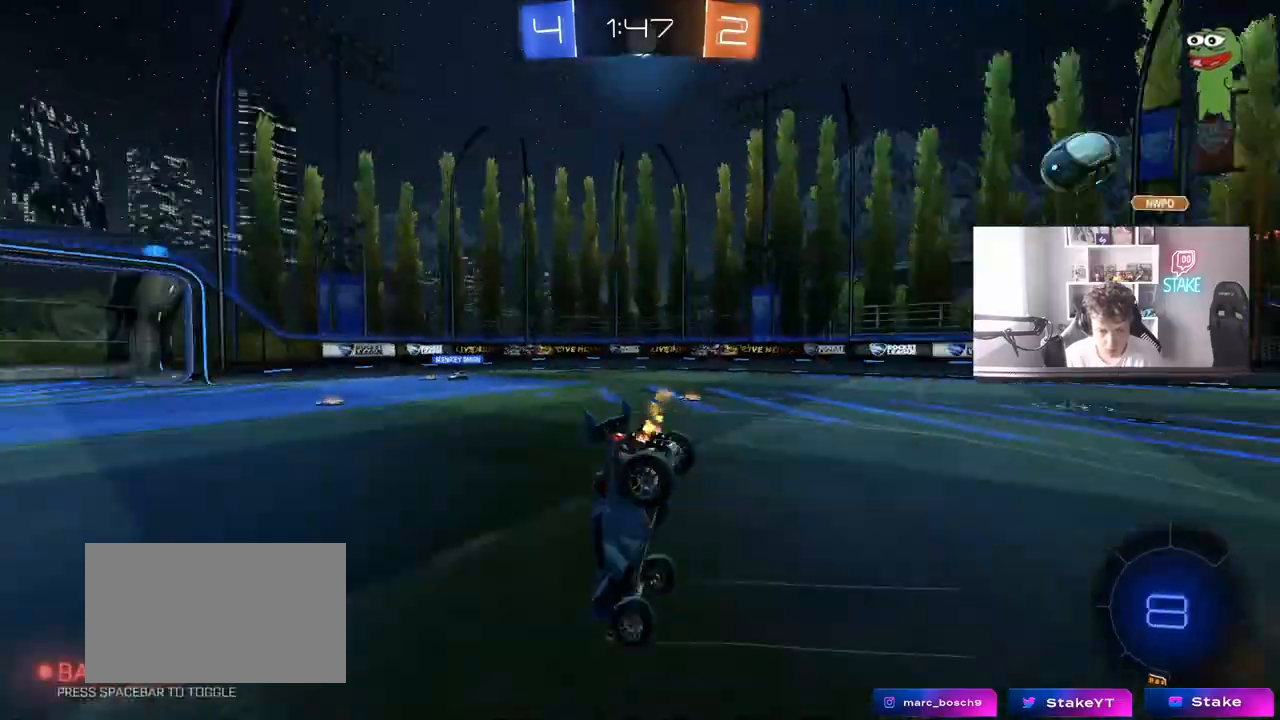
{"keys": ["d"], "mouse": [], "mouse_move": "still", "events": [[100, "space", "up"], [433, "d", "down"], [433, "w", "up"]]}
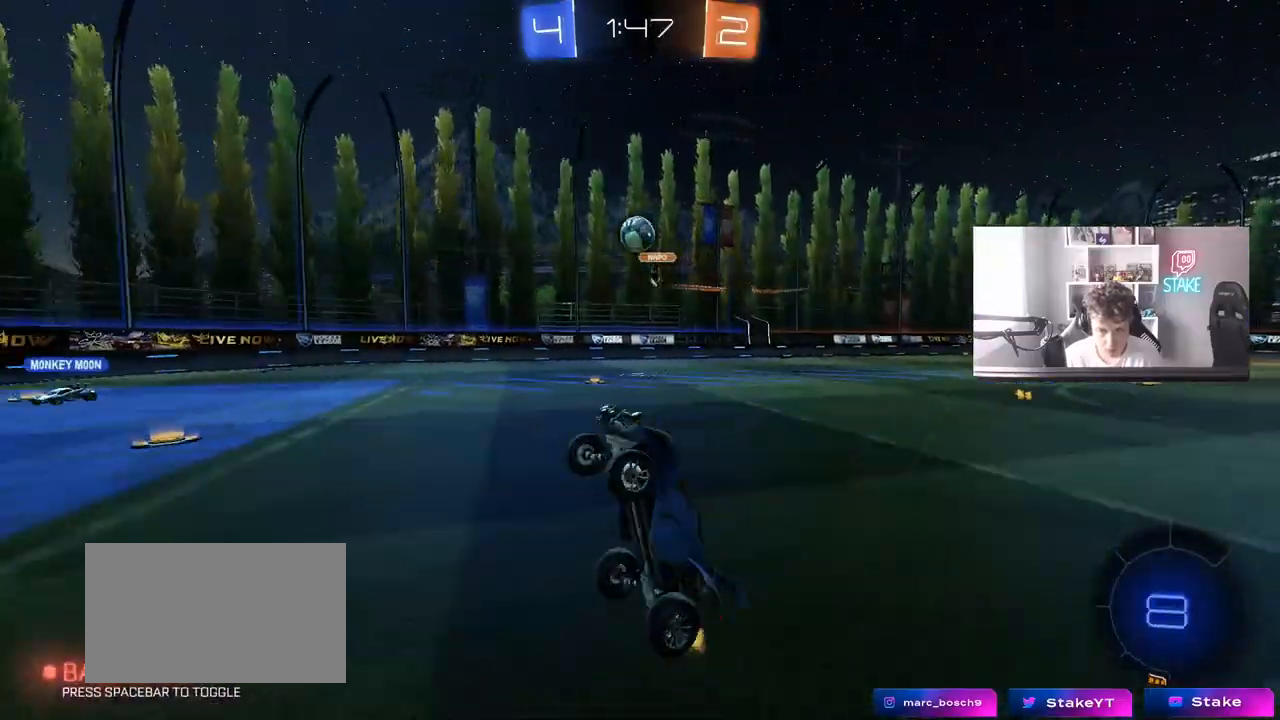
{"keys": ["d", "w"], "mouse": [], "mouse_move": "still", "events": [[117, "d", "up"], [217, "d", "down"], [400, "w", "down"]]}
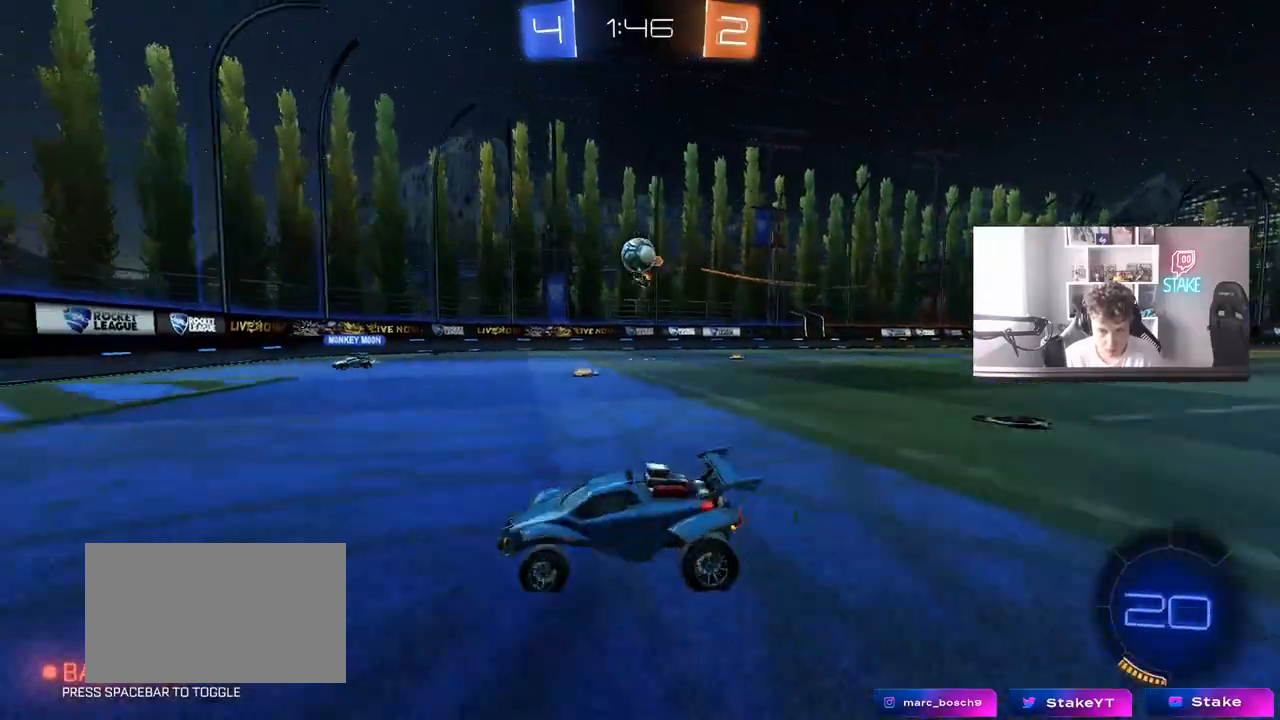
{"keys": [], "mouse": [], "mouse_move": "still", "events": [[183, "a", "down"], [183, "d", "up"], [367, "a", "up"], [500, "w", "up"]]}
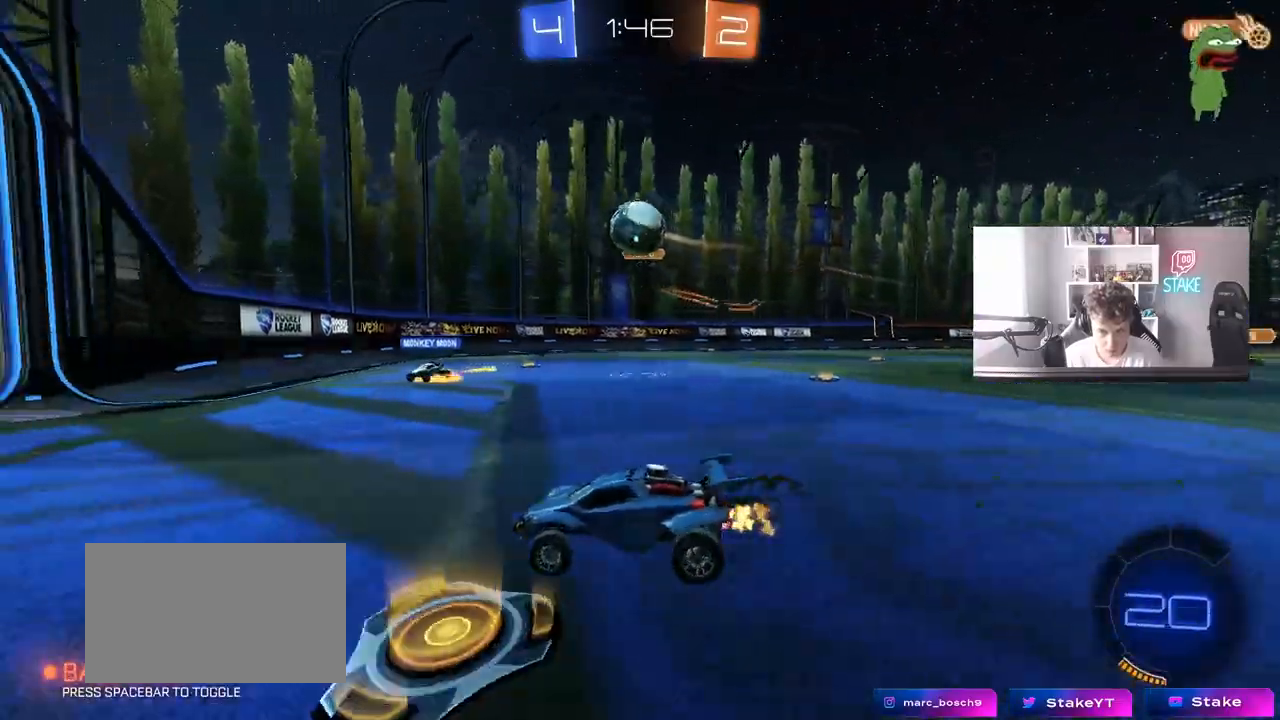
{"keys": [], "mouse": ["right"], "mouse_move": "up", "events": [[150, "d", "down"], [150, "mouse_left", "down"], [150, "mouse_right", "down"], [200, "s", "down"], [333, "d", "up"], [333, "mouse_right", "up"], [383, "mouse_left", "up"], [383, "s", "up"], [433, "mouse_right", "down"]]}
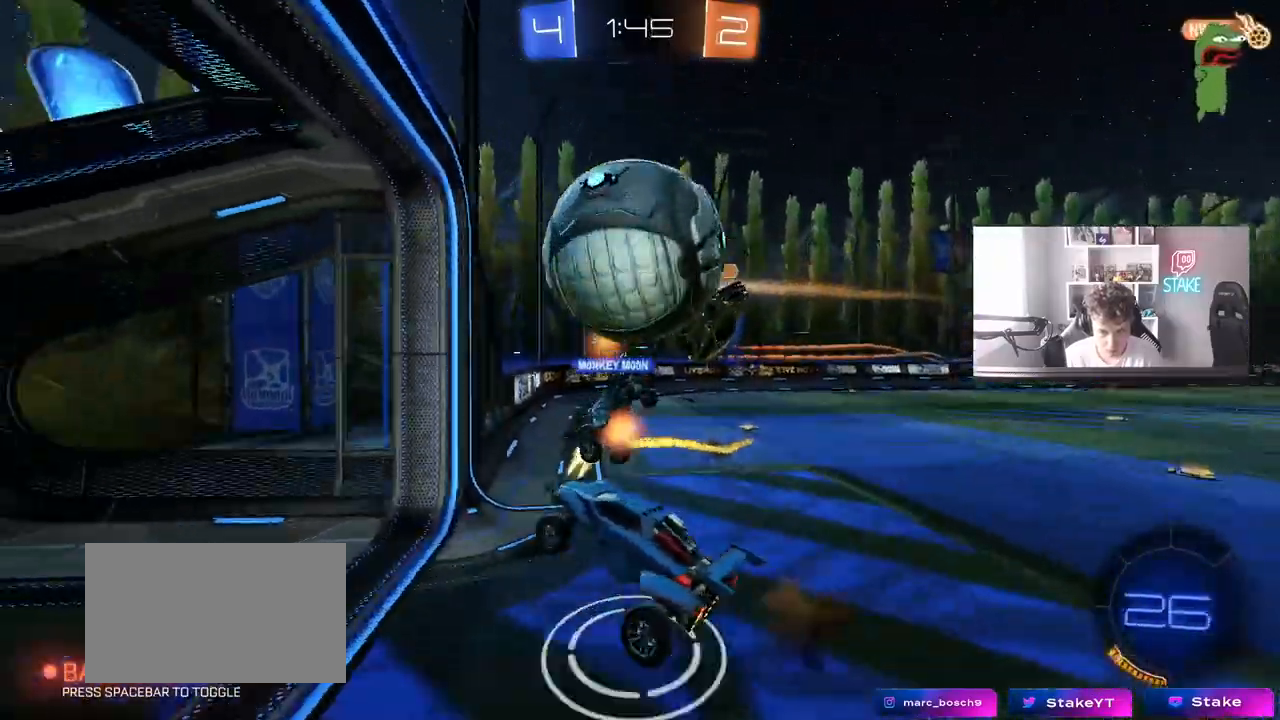
{"keys": ["a"], "mouse": [], "mouse_move": "still", "events": [[67, "a", "down"], [67, "s", "down"], [117, "a", "up"], [167, "mouse_right", "up"], [350, "s", "up"], [500, "a", "down"]]}
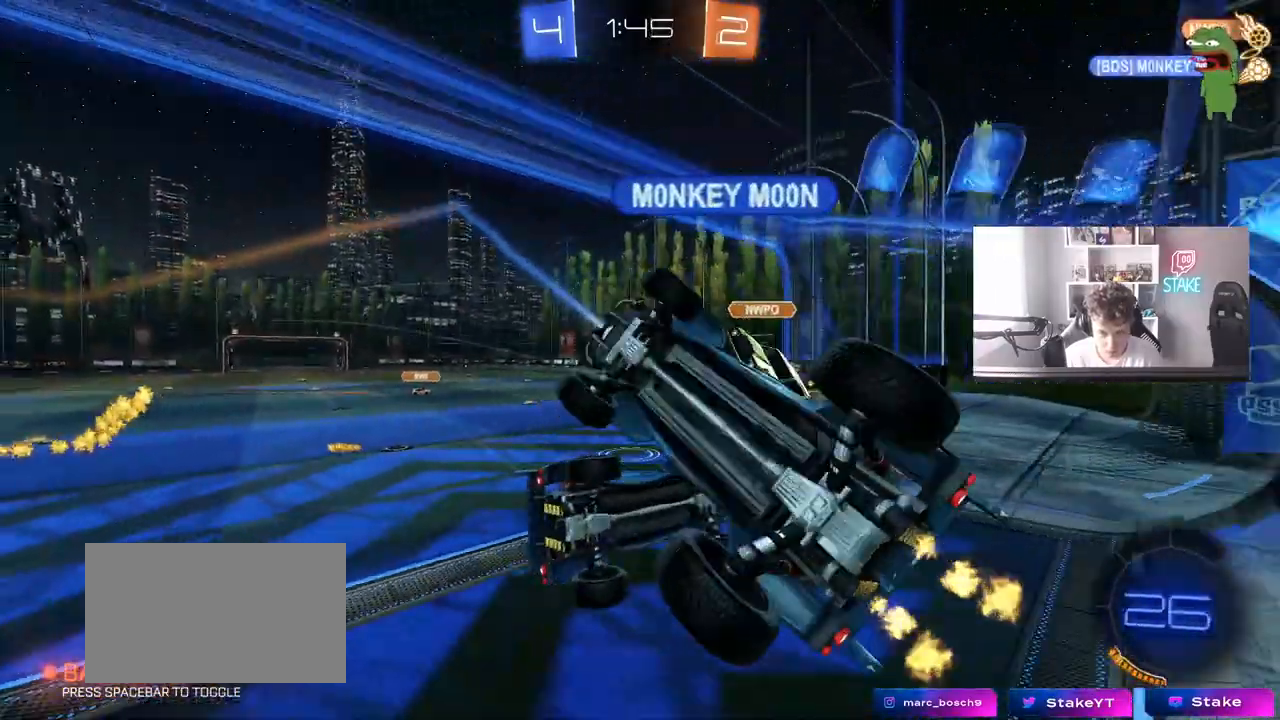
{"keys": ["w"], "mouse": [], "mouse_move": "still", "events": [[133, "s", "down"], [183, "a", "up"], [233, "s", "up"], [367, "d", "down"], [367, "w", "down"], [417, "d", "up"]]}
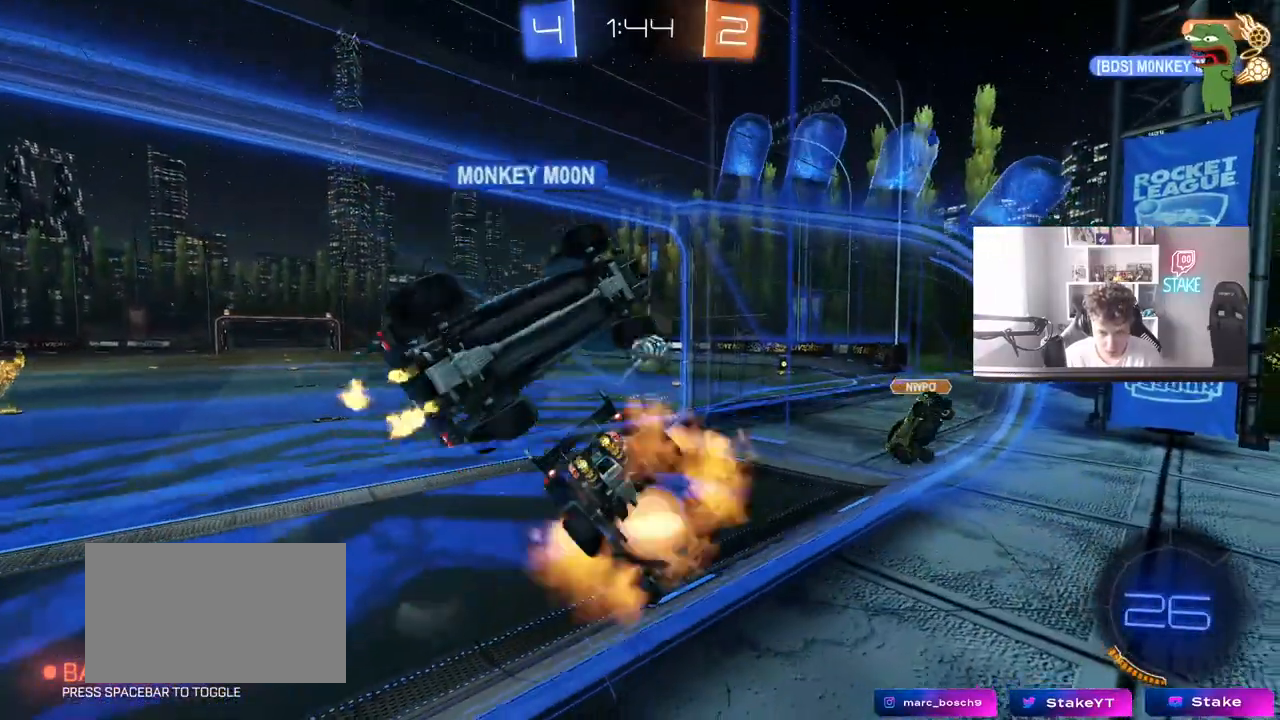
{"keys": [], "mouse": [], "mouse_move": "left", "events": [[17, "d", "down"], [17, "mouse_right", "down"], [17, "w", "up"], [50, "d", "up"], [100, "a", "down"], [100, "s", "down"], [200, "d", "down"], [233, "a", "up"], [283, "mouse_right", "up"], [283, "shift", "down"], [383, "s", "up"], [433, "d", "up"], [433, "shift", "up"]]}
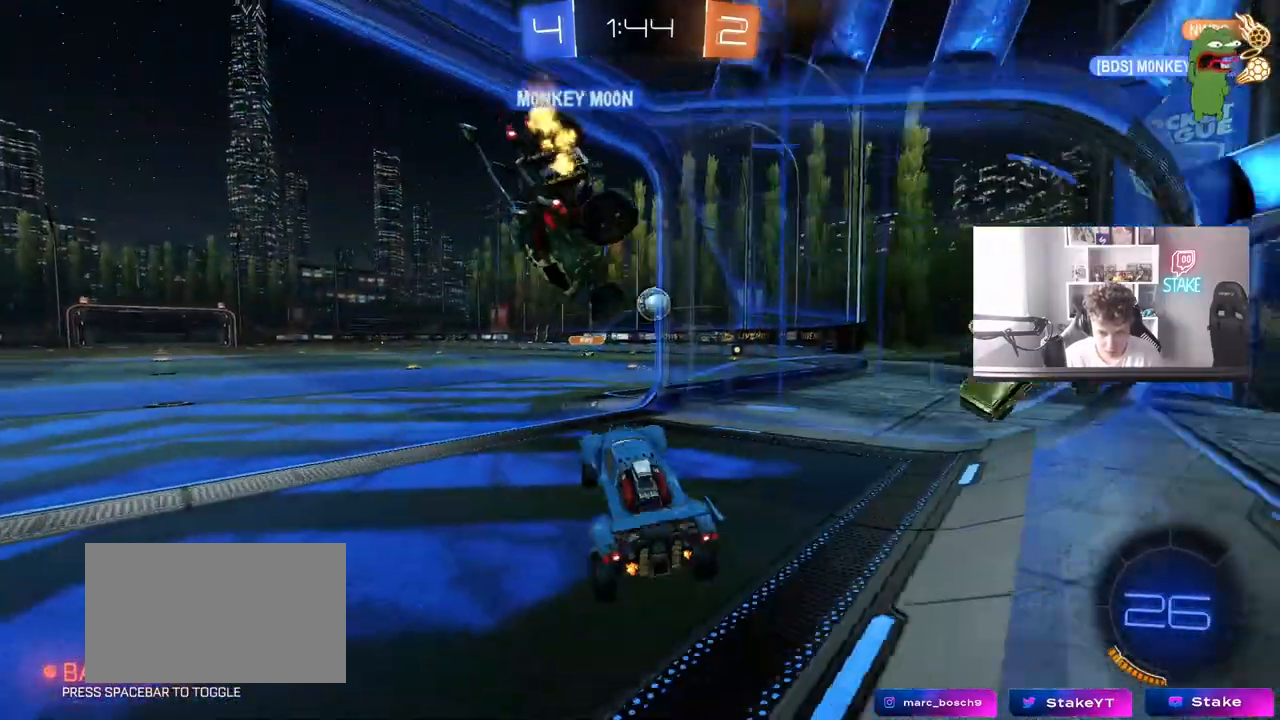
{"keys": ["w"], "mouse": [], "mouse_move": "still", "events": [[17, "w", "down"], [67, "mouse_right", "down"], [267, "d", "down"], [267, "mouse_right", "up"], [400, "d", "up"]]}
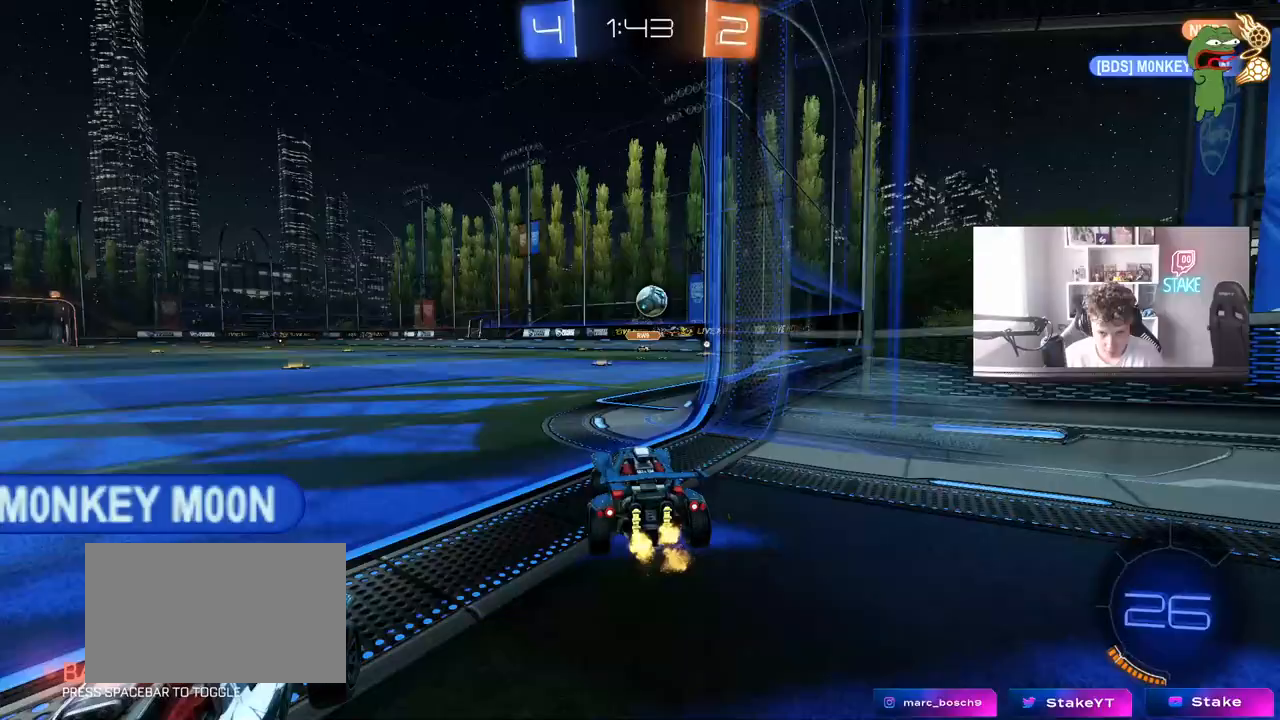
{"keys": ["d", "w"], "mouse": [], "mouse_move": "still", "events": [[133, "d", "down"], [133, "shift", "down"], [317, "shift", "up"]]}
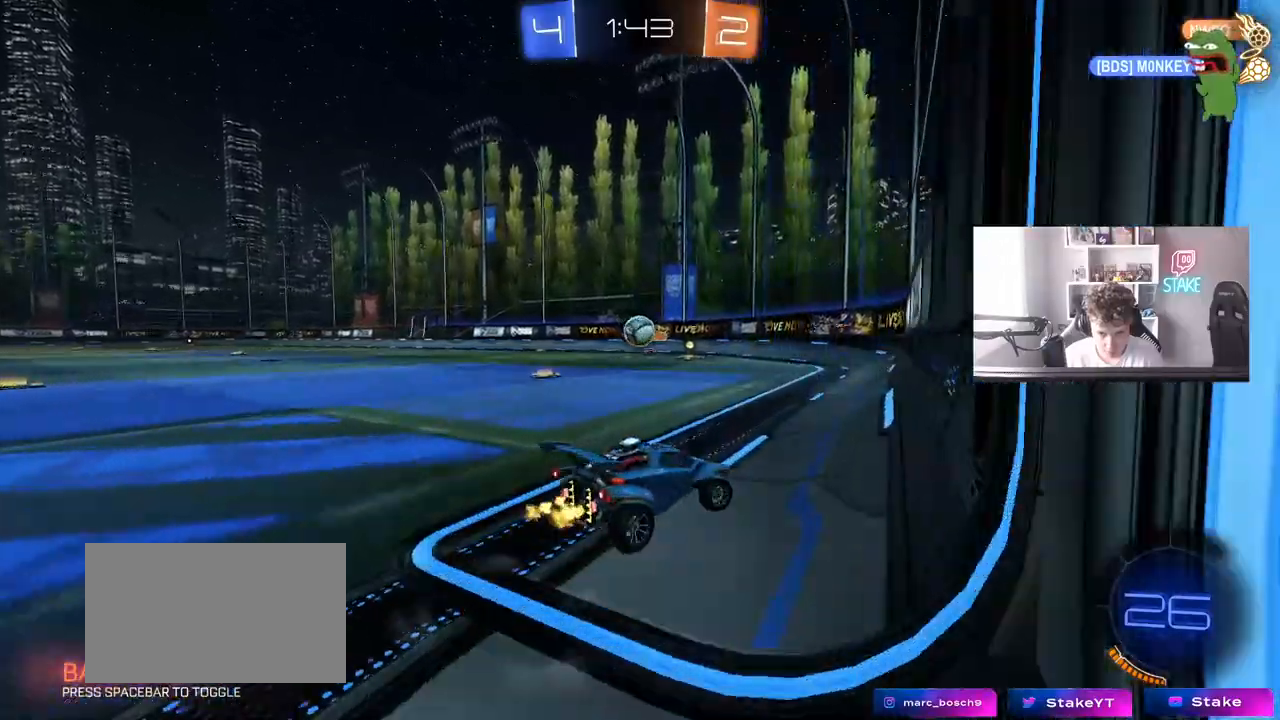
{"keys": ["a", "w"], "mouse": [], "mouse_move": "still", "events": [[383, "d", "up"], [433, "a", "down"]]}
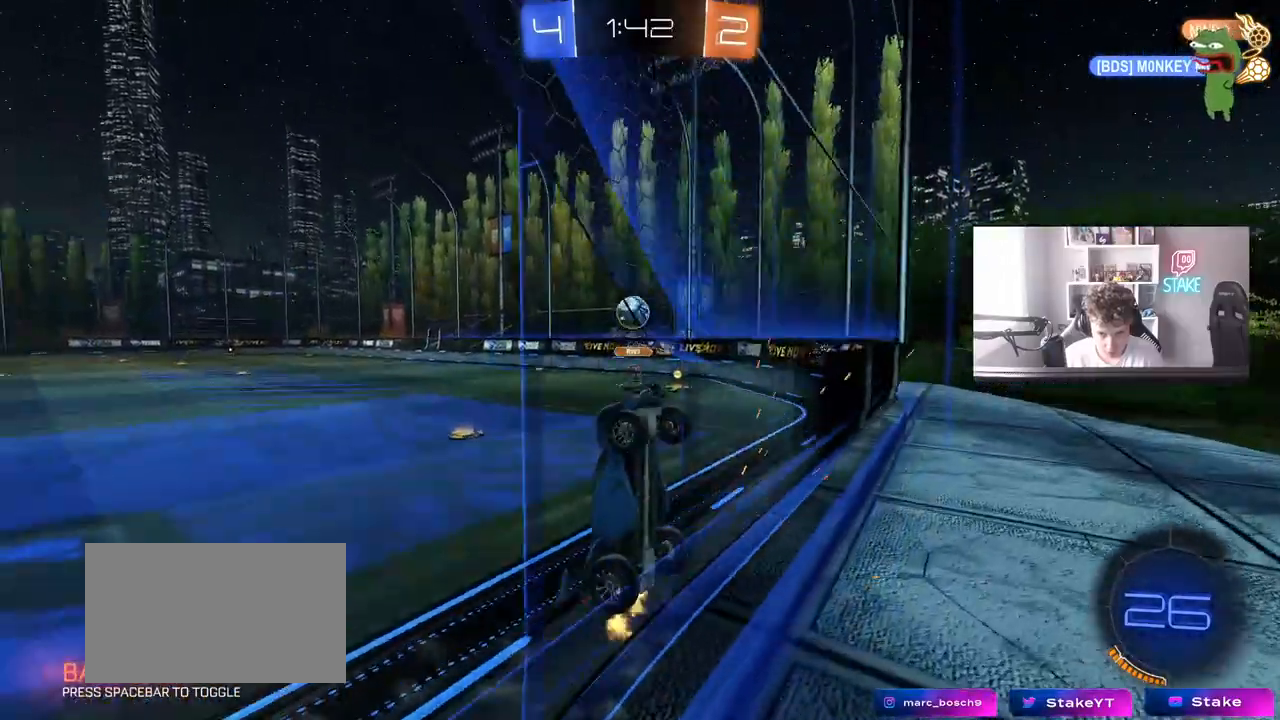
{"keys": ["d", "s"], "mouse": ["left", "right"], "mouse_move": "down-left", "events": [[17, "mouse_left", "down"], [300, "a", "up"], [350, "mouse_right", "down"], [400, "w", "up"], [450, "s", "down"], [483, "d", "down"]]}
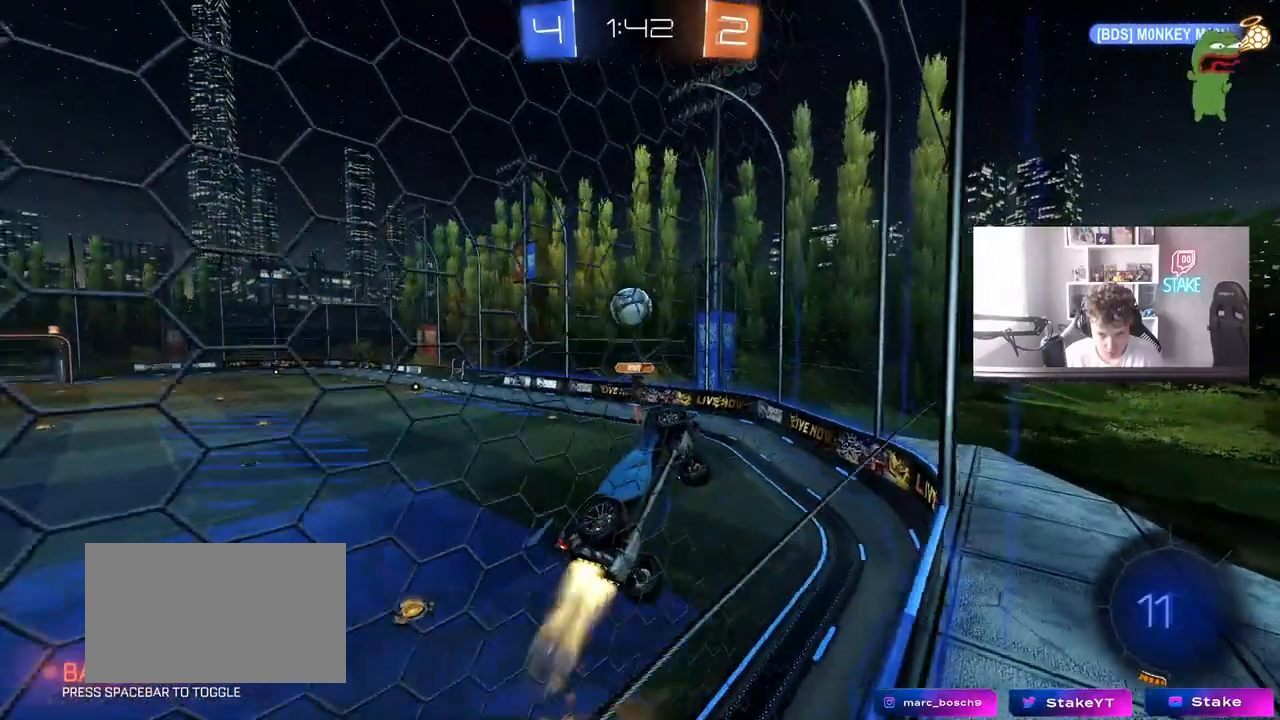
{"keys": ["a", "shift", "w"], "mouse": ["left", "right"], "mouse_move": "still", "events": [[33, "shift", "down"], [133, "mouse_right", "up"], [183, "s", "up"], [267, "d", "up"], [317, "a", "down"], [317, "shift", "up"], [317, "w", "down"], [467, "shift", "down"], [500, "mouse_right", "down"]]}
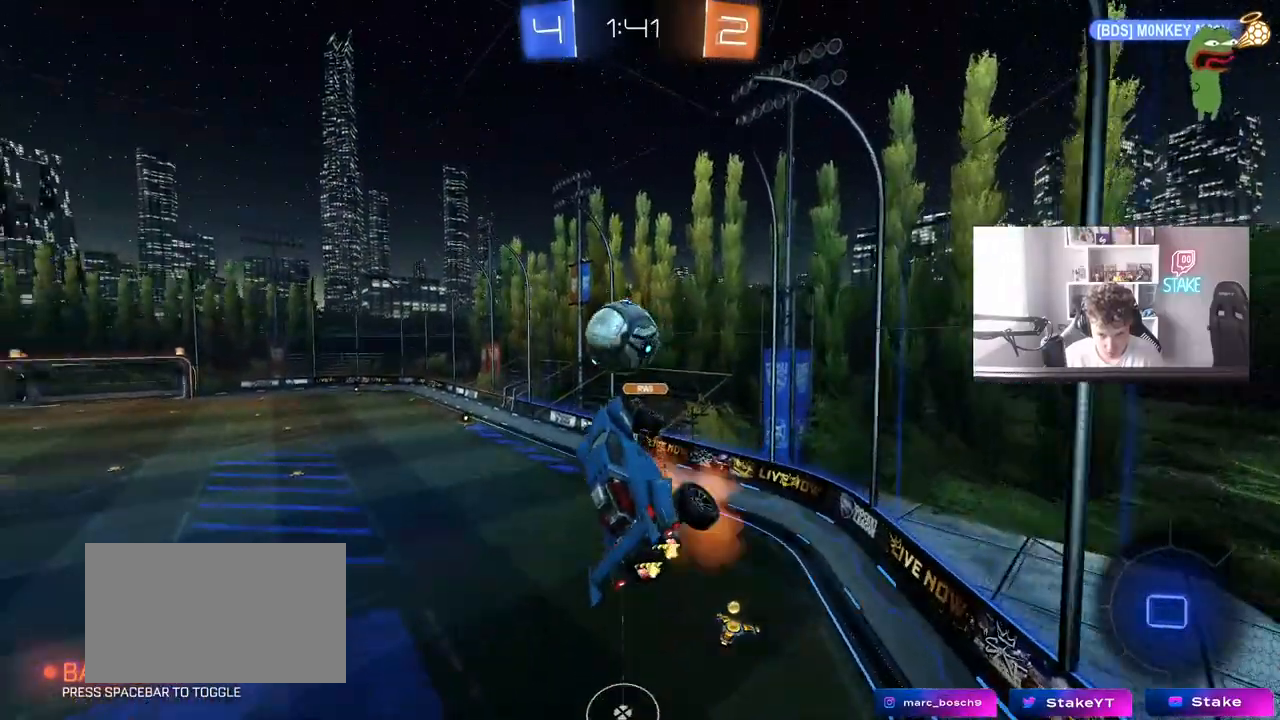
{"keys": ["a", "shift"], "mouse": ["left"], "mouse_move": "still", "events": [[100, "s", "down"], [100, "w", "up"], [233, "mouse_right", "up"], [433, "s", "up"]]}